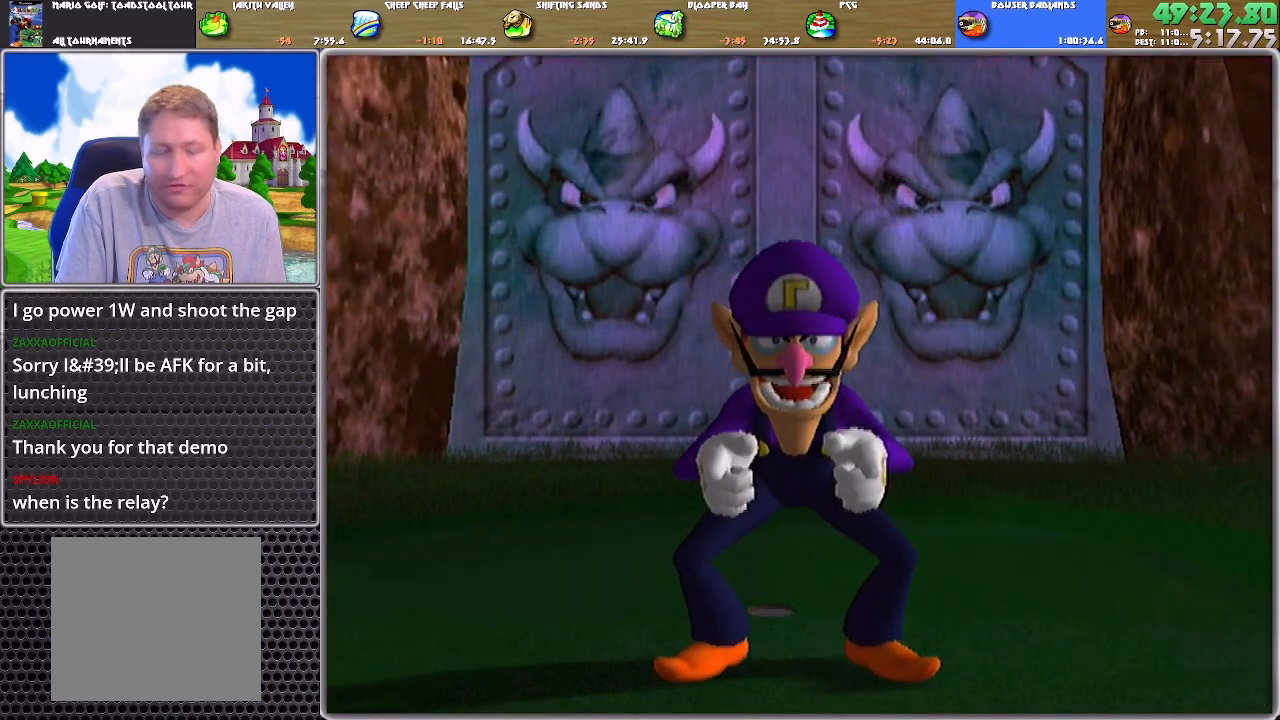
Gameplay with a controller (Nintendo layout); each line is a JSON object with the inputs held at the frame after it. "events" lists button and stick changes between this image and that frame as [ms after this image, input, new state], when the widget could be followed in between. Not read: L2 L3 R2 R3 SELECT START Z.
{"buttons": [], "left_stick": "center", "right_stick": "center", "events": [[67, "A", "up"], [100, "A", "down"], [134, "A", "up"], [201, "A", "down"], [267, "A", "up"], [301, "A", "down"], [367, "A", "up"], [434, "A", "down"], [501, "A", "up"]]}
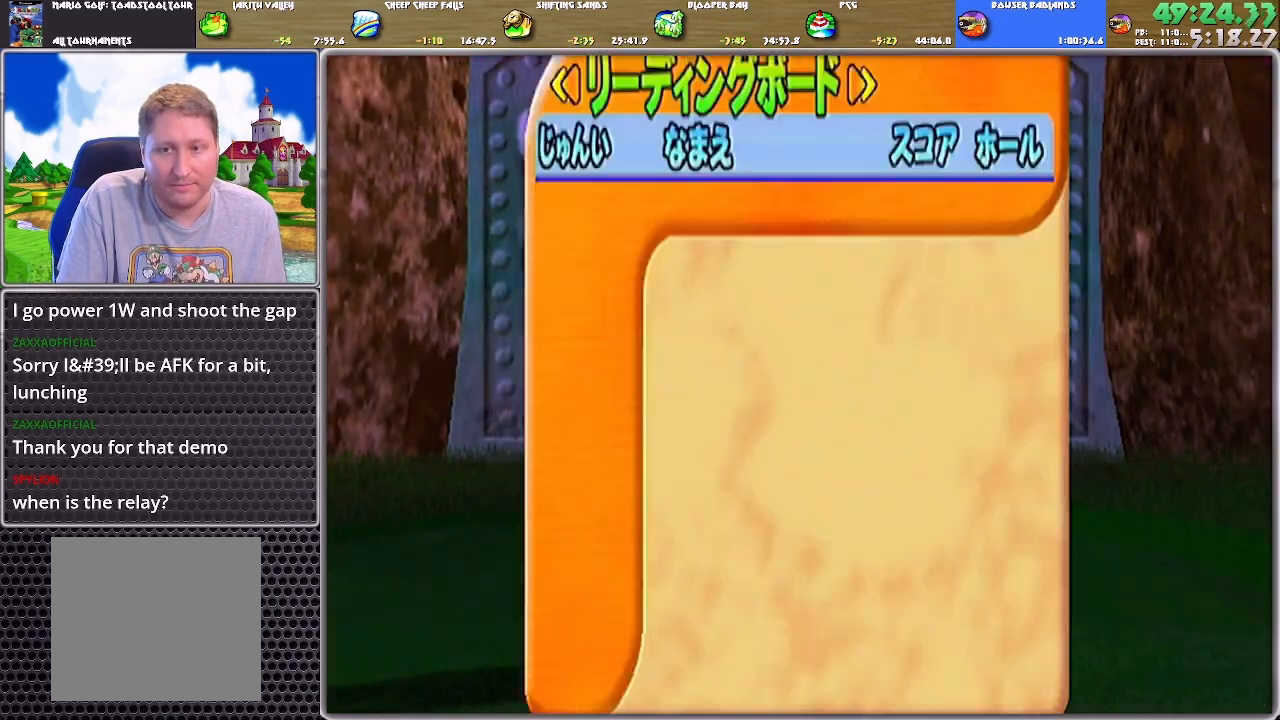
{"buttons": ["A"], "left_stick": "center", "right_stick": "center", "events": [[33, "A", "down"], [67, "A", "up"], [133, "A", "down"], [200, "A", "up"], [233, "A", "down"], [300, "A", "up"], [334, "A", "down"], [434, "A", "up"], [467, "A", "down"]]}
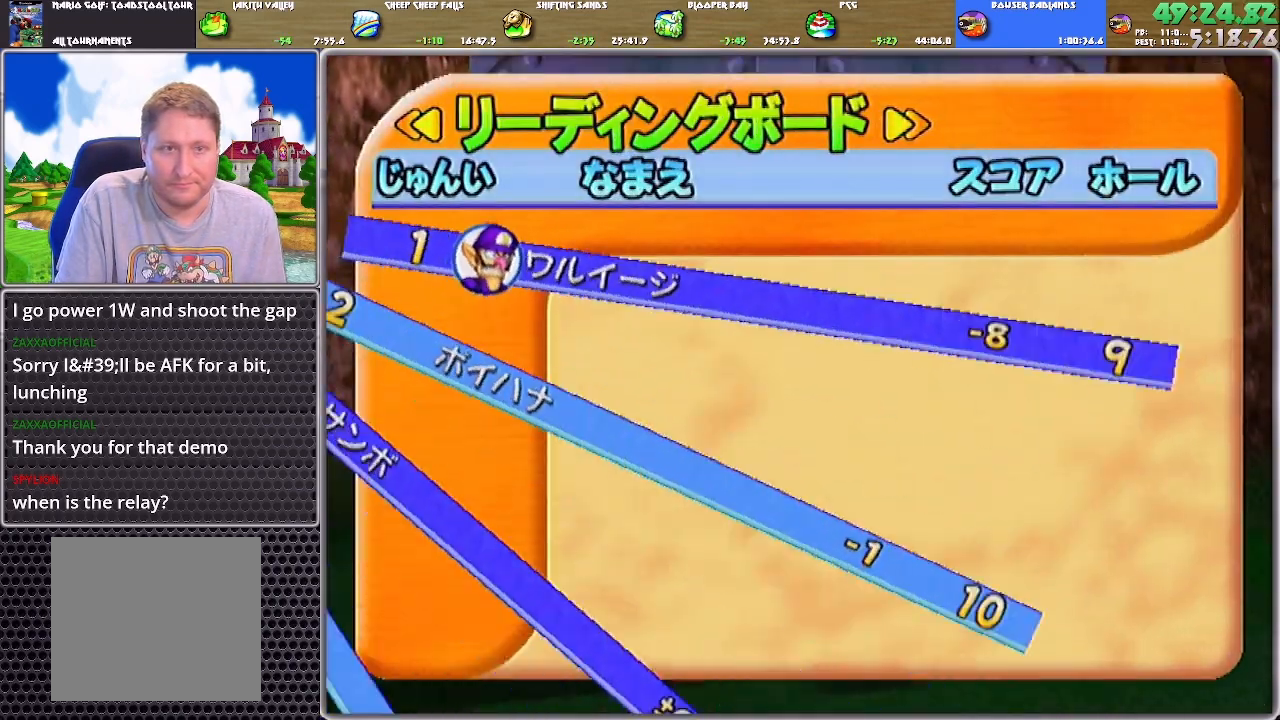
{"buttons": [], "left_stick": "center", "right_stick": "center", "events": [[34, "A", "up"], [67, "A", "down"], [134, "A", "up"], [167, "A", "down"], [234, "A", "up"], [267, "A", "down"], [334, "A", "up"], [367, "A", "down"], [467, "A", "up"]]}
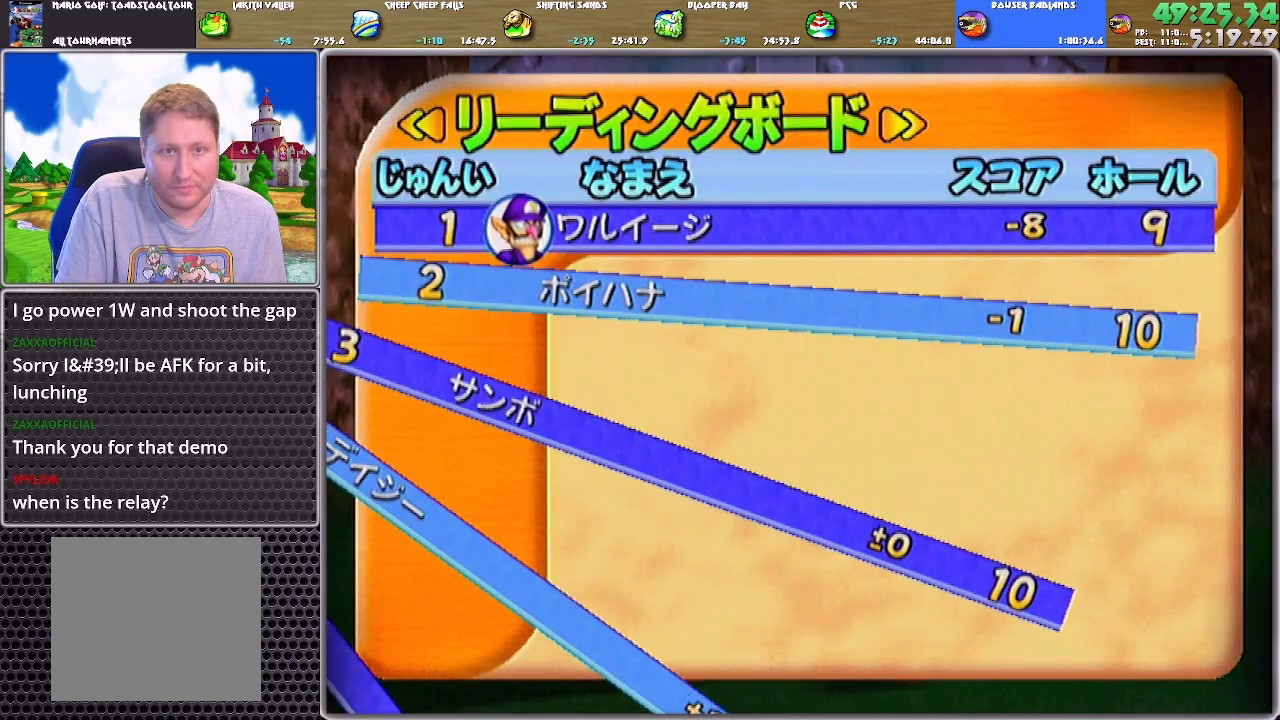
{"buttons": [], "left_stick": "center", "right_stick": "center", "events": [[33, "A", "down"], [67, "A", "up"], [133, "A", "down"], [200, "A", "up"], [233, "A", "down"], [300, "A", "up"]]}
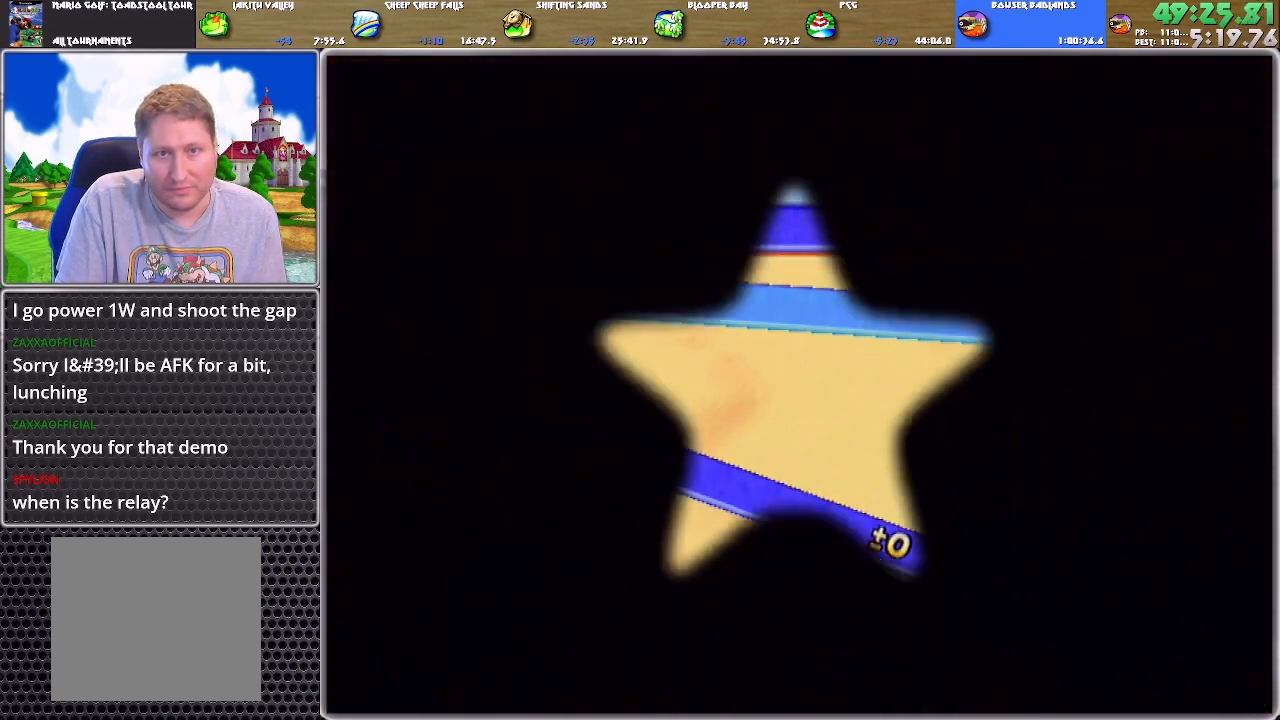
{"buttons": [], "left_stick": "center", "right_stick": "center", "events": [[367, "A", "down"], [401, "A", "up"], [468, "A", "down"], [501, "A", "up"]]}
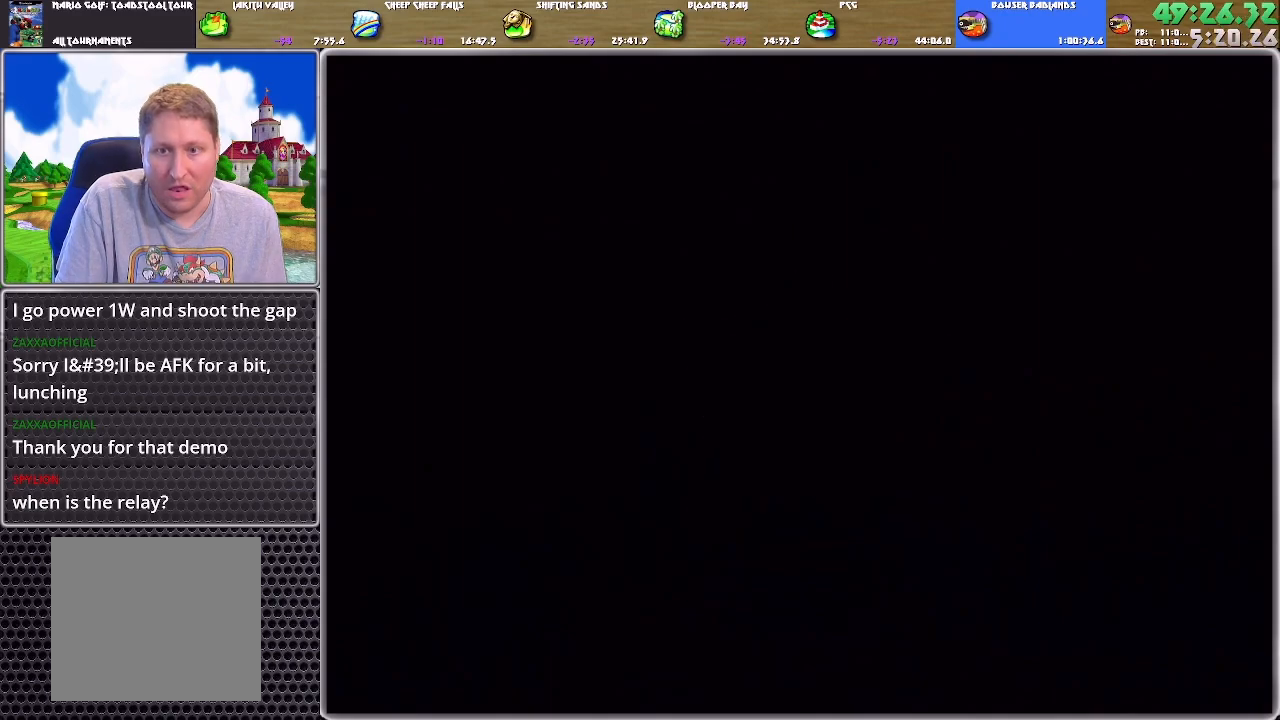
{"buttons": ["DPAD_UP", "DPAD_LEFT"], "left_stick": "center", "right_stick": "up", "events": [[33, "A", "down"], [67, "DPAD_LEFT", "down"], [67, "DPAD_UP", "down"], [133, "A", "up"], [267, "right_stick", "up"]]}